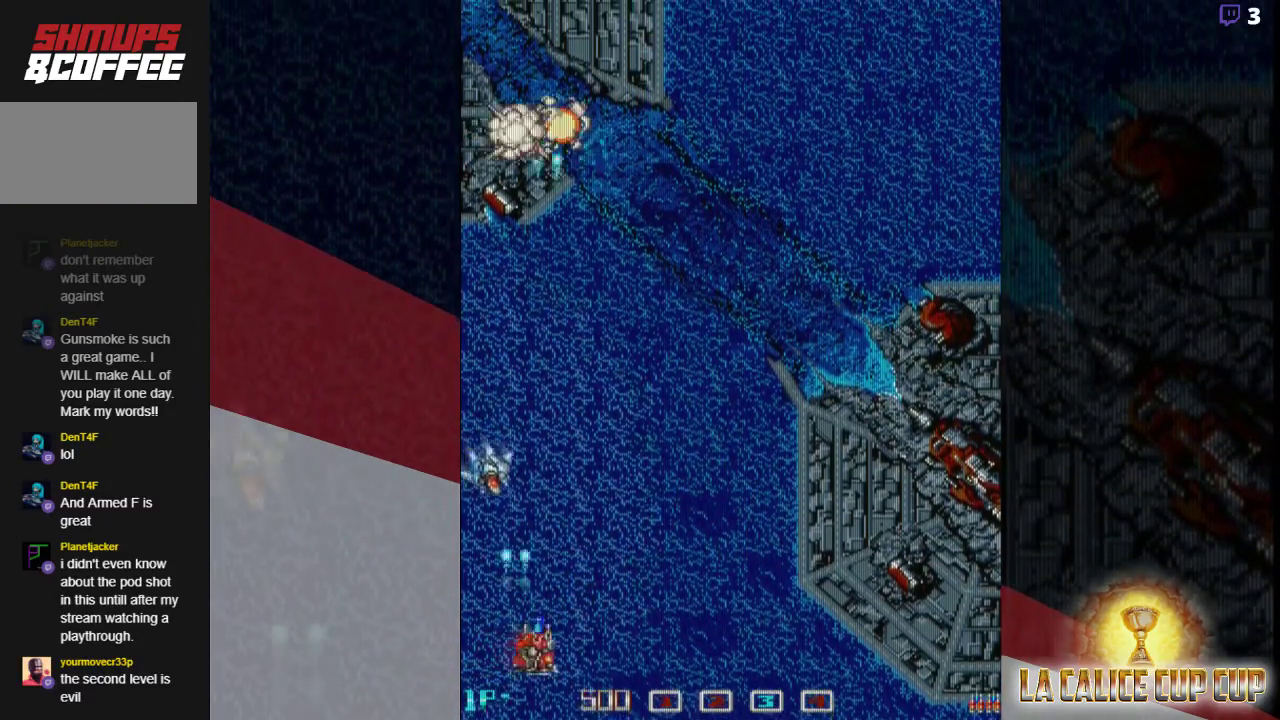
Gameplay with a controller (arcade stick); each line is a JSON object with the inputs held at the frame after it. "events" lists button and stick changes between this image and that frame as [ms after this image, input, new state], when the widget could be followed in between. Not read: L3 R3.
{"buttons": ["CROSS"], "left_stick": "up-right", "events": [[33, "left_stick", "up-right"]]}
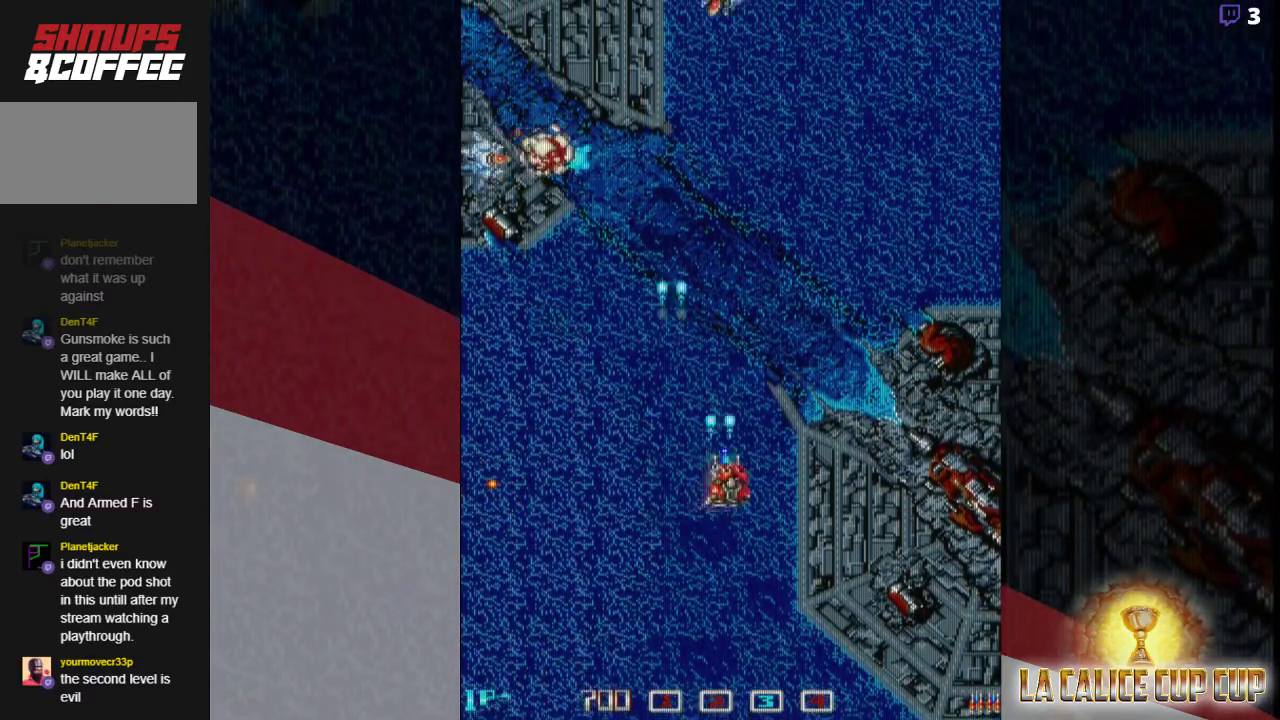
{"buttons": ["CROSS"], "left_stick": "center", "events": [[100, "left_stick", "center"], [417, "left_stick", "left"], [500, "left_stick", "center"]]}
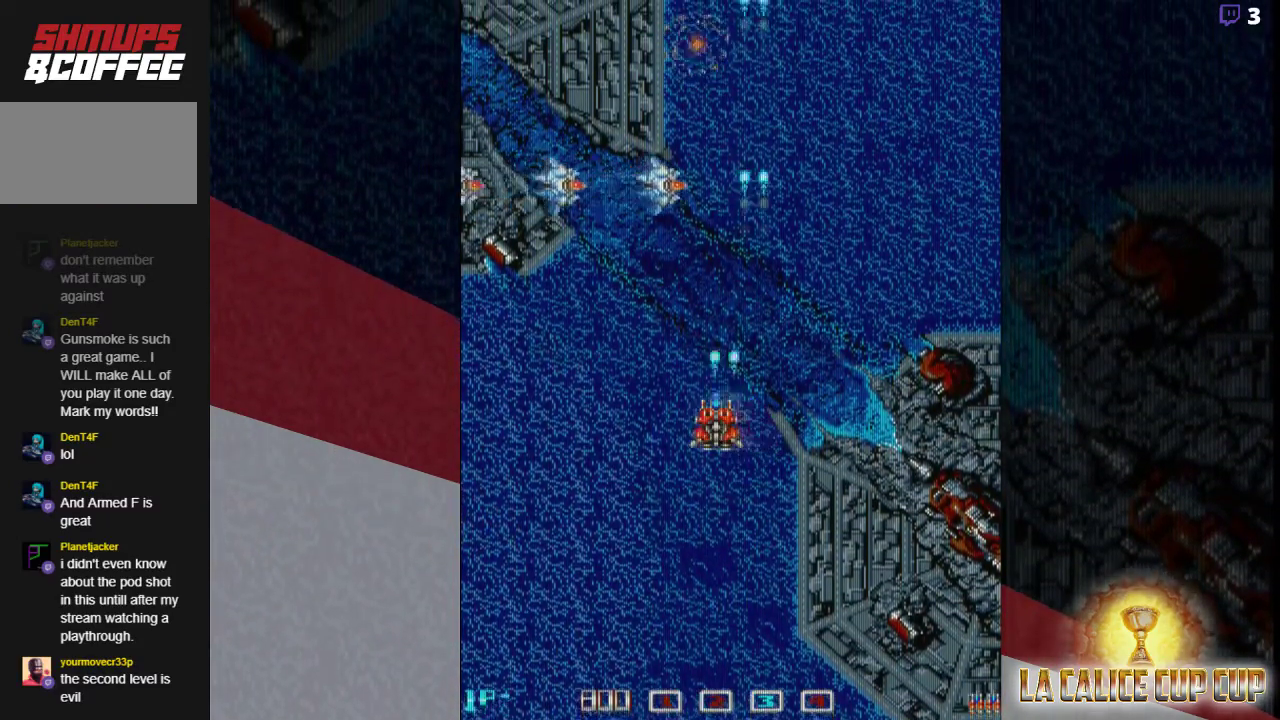
{"buttons": ["CROSS"], "left_stick": "center", "events": []}
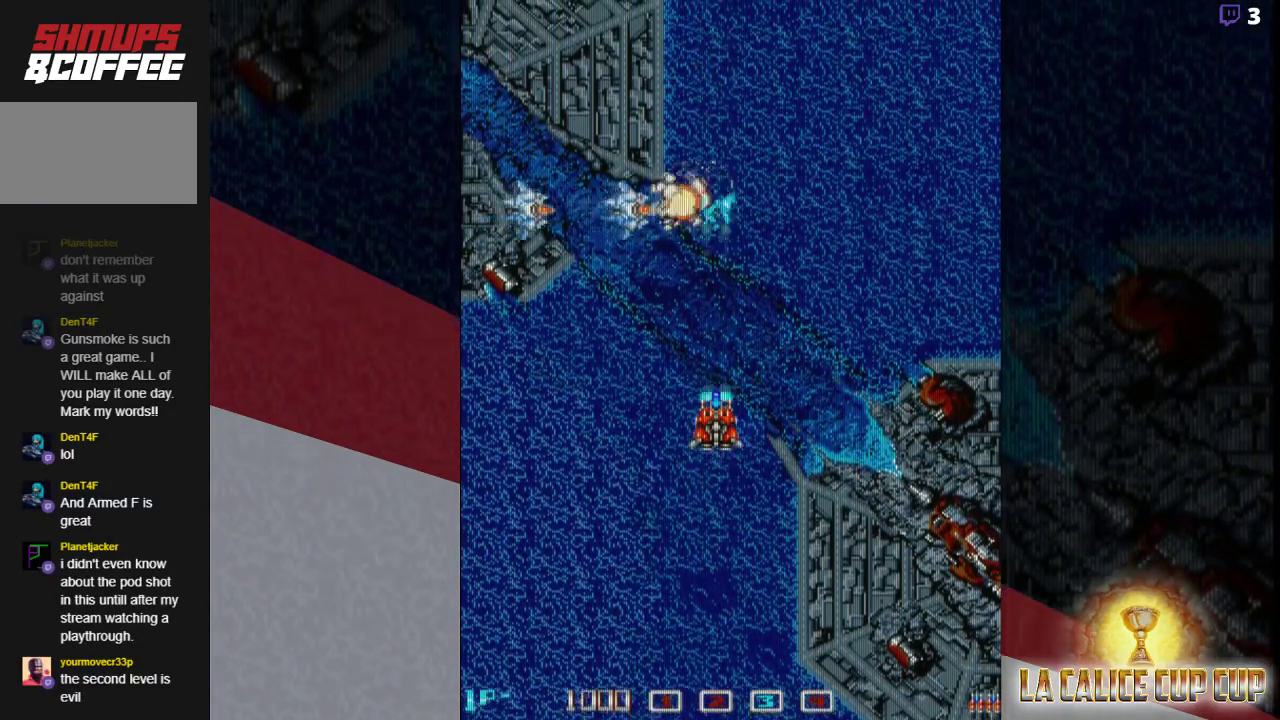
{"buttons": ["CROSS"], "left_stick": "center", "events": []}
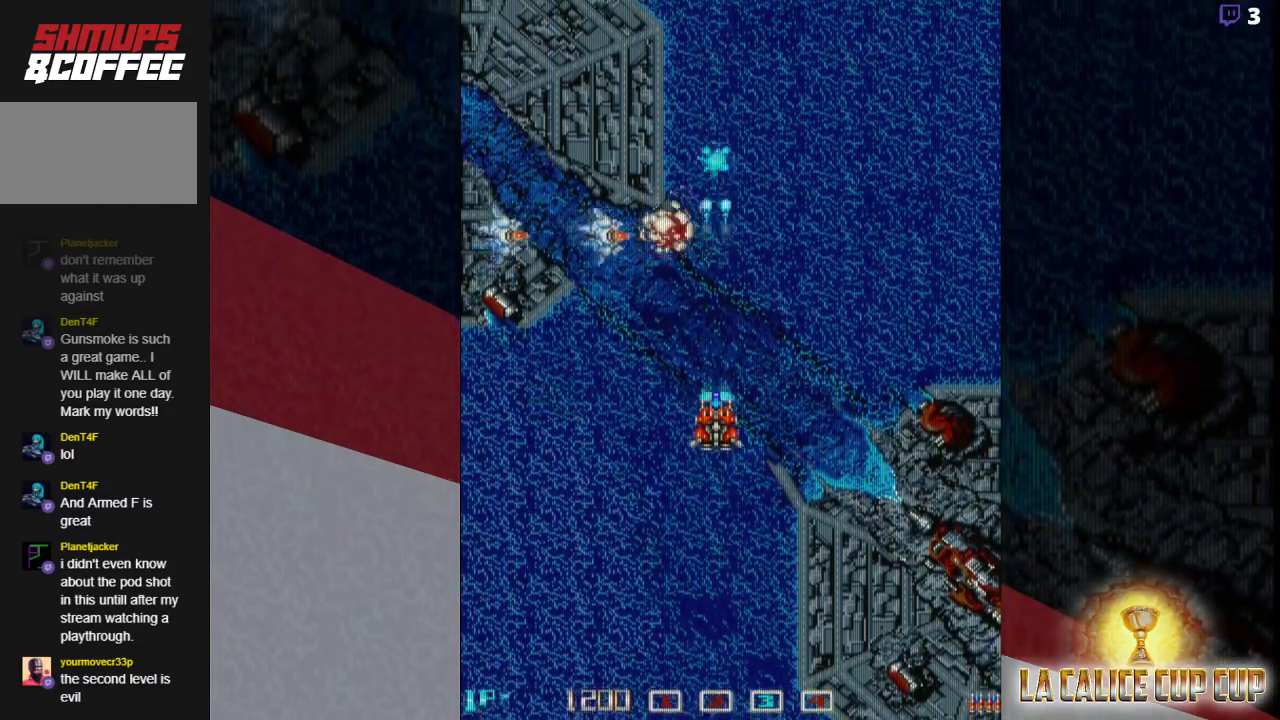
{"buttons": ["CROSS"], "left_stick": "center", "events": []}
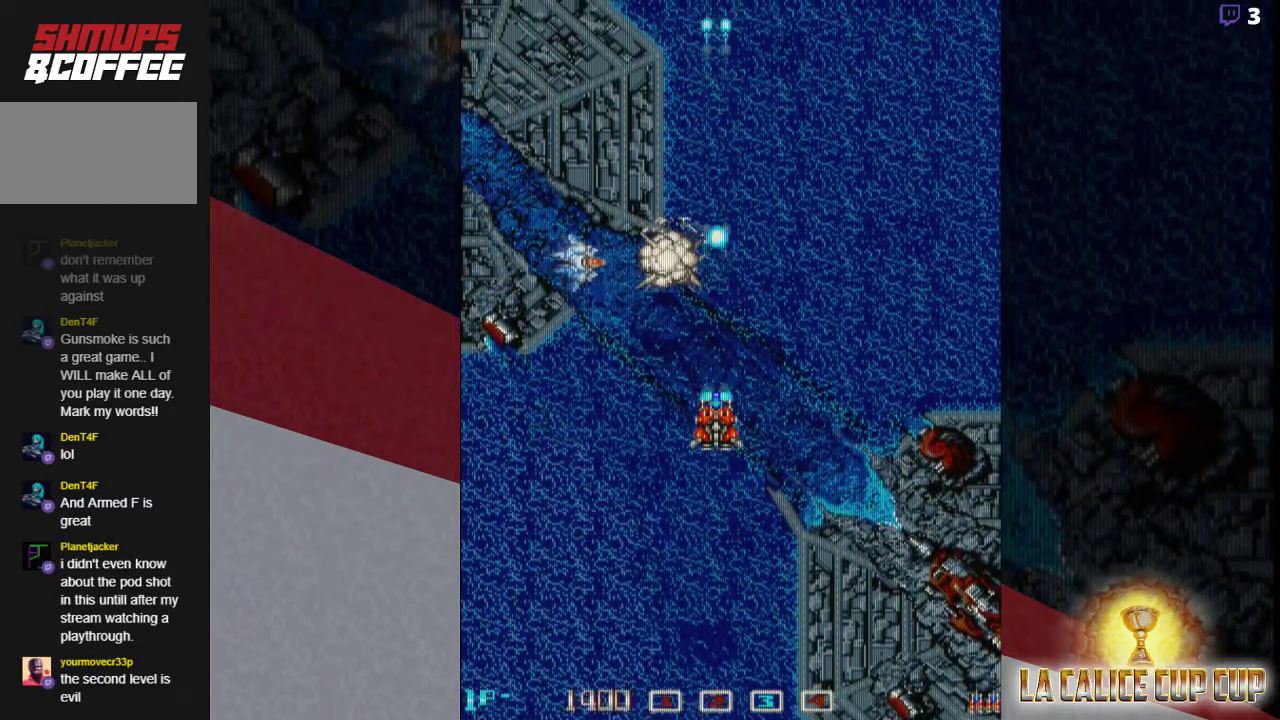
{"buttons": ["CROSS"], "left_stick": "center", "events": []}
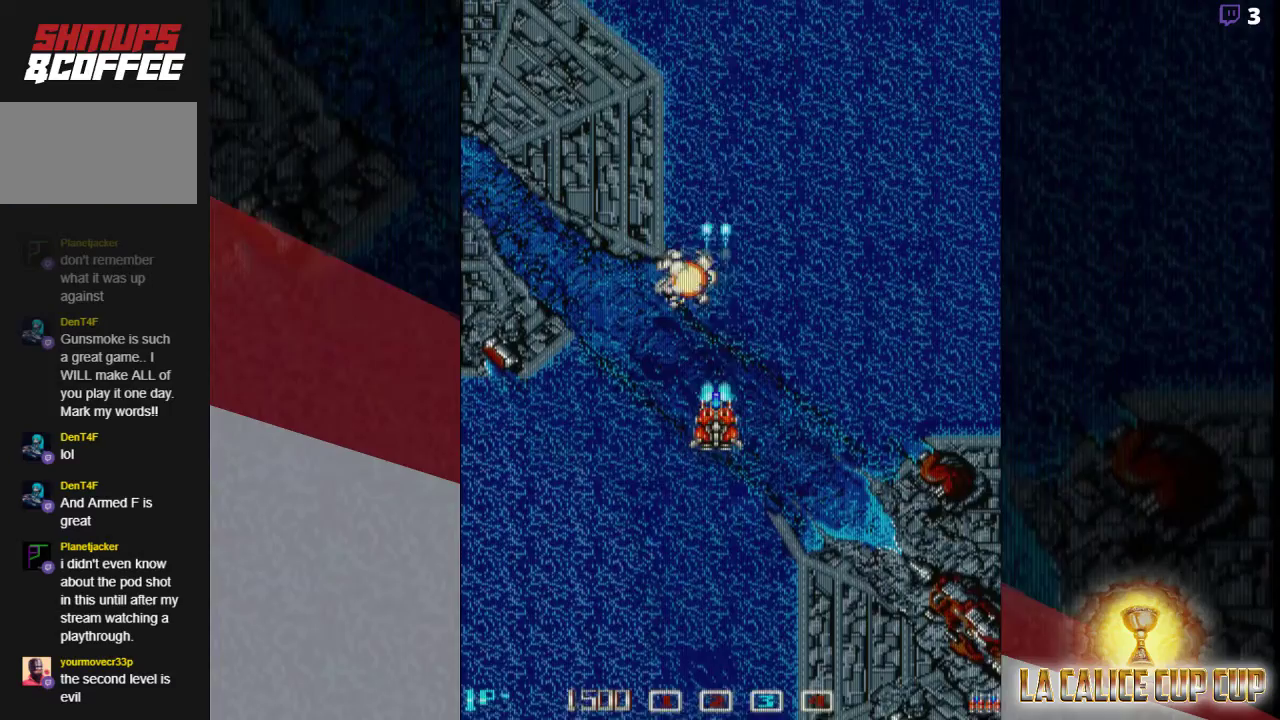
{"buttons": ["CROSS"], "left_stick": "center"}
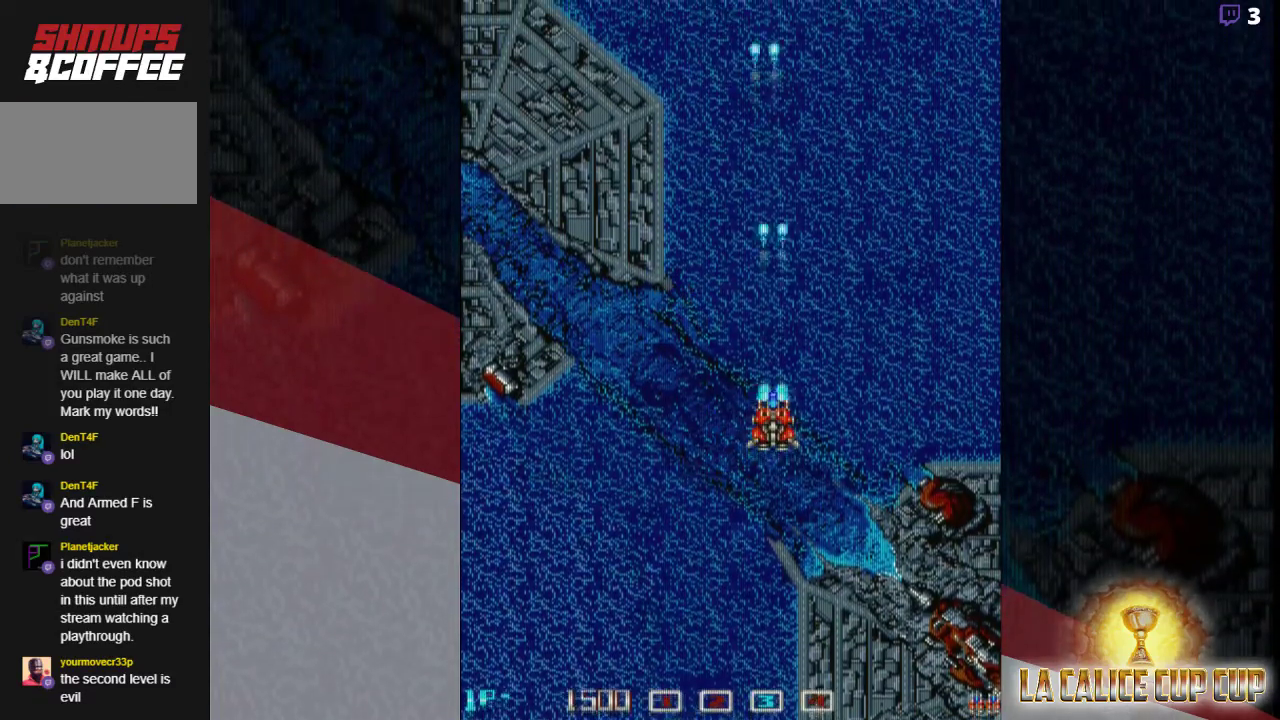
{"buttons": ["CROSS"], "left_stick": "center", "events": [[133, "left_stick", "left"], [200, "left_stick", "center"]]}
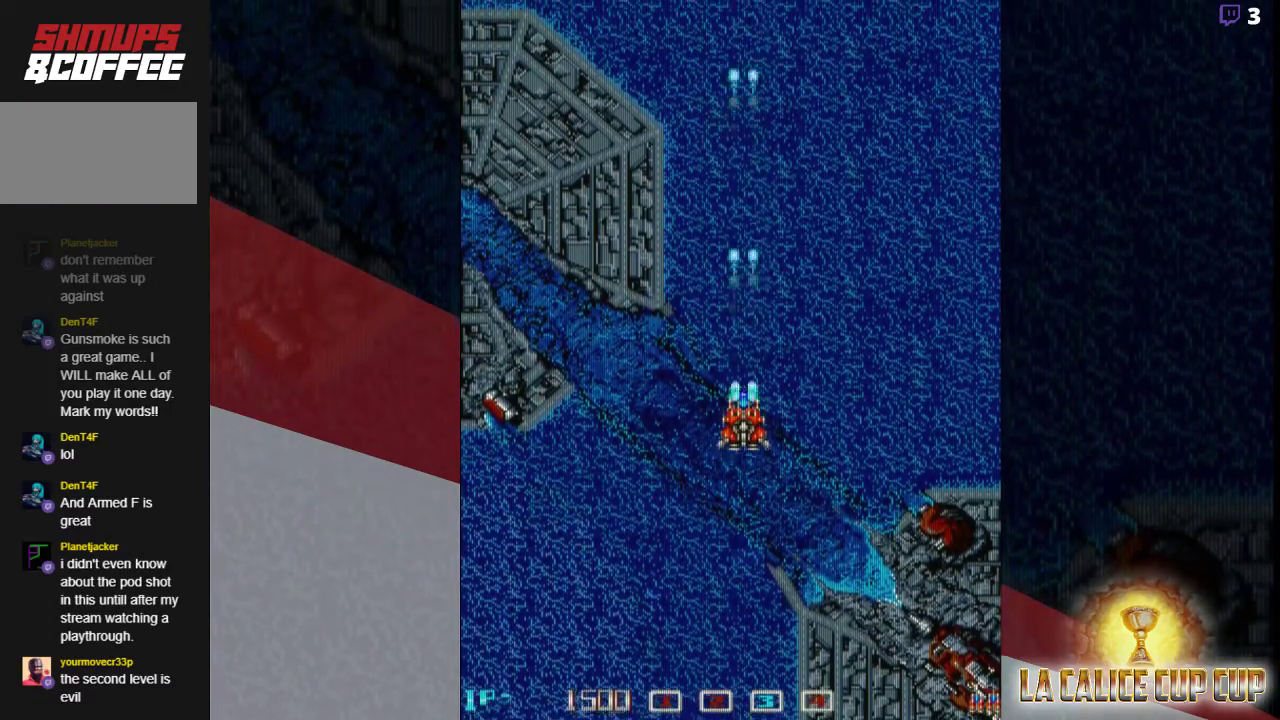
{"buttons": ["CROSS"], "left_stick": "center", "events": []}
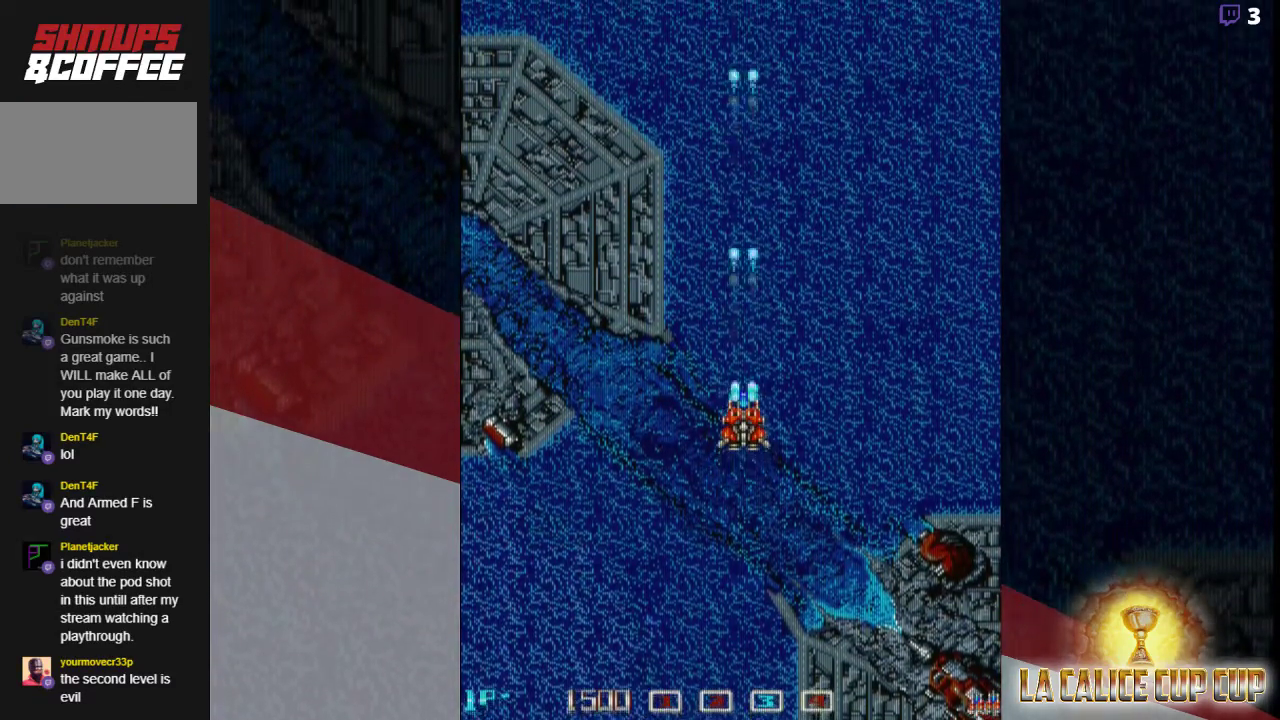
{"buttons": ["CROSS"], "left_stick": "center", "events": [[50, "left_stick", "up"], [150, "left_stick", "center"]]}
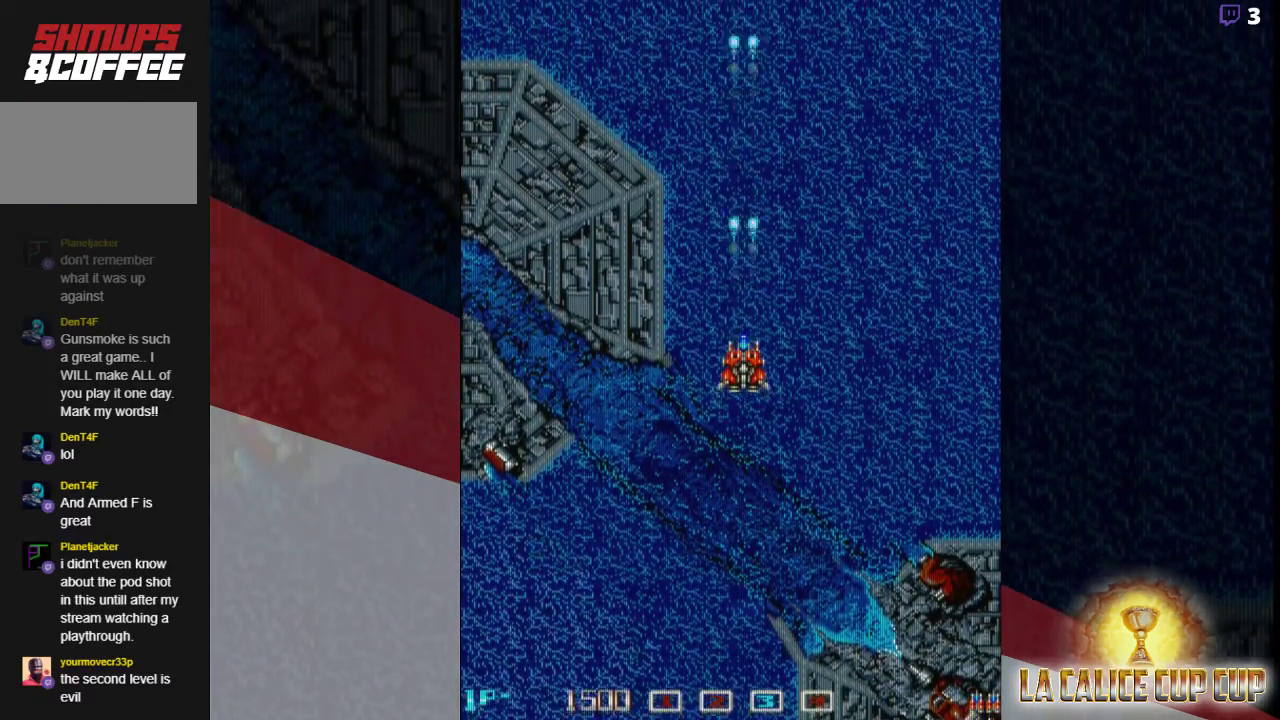
{"buttons": ["CROSS"], "left_stick": "center", "events": []}
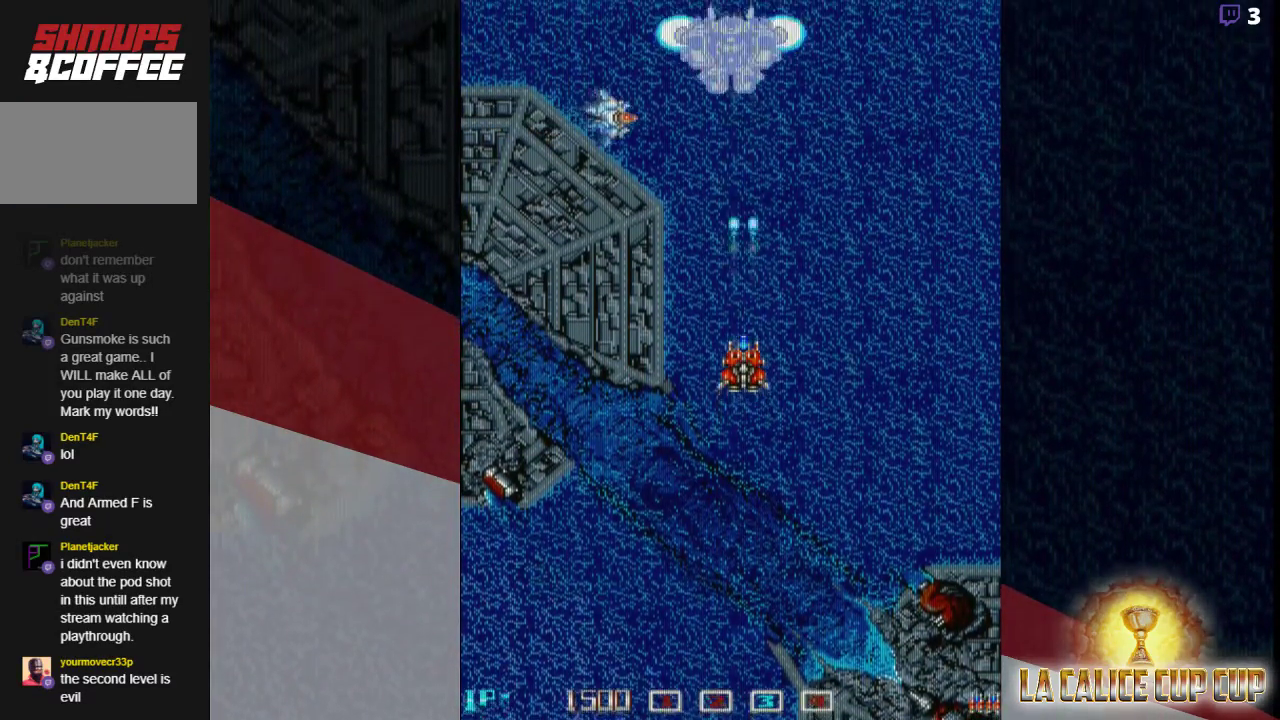
{"buttons": ["CROSS"], "left_stick": "down", "events": [[483, "left_stick", "down"]]}
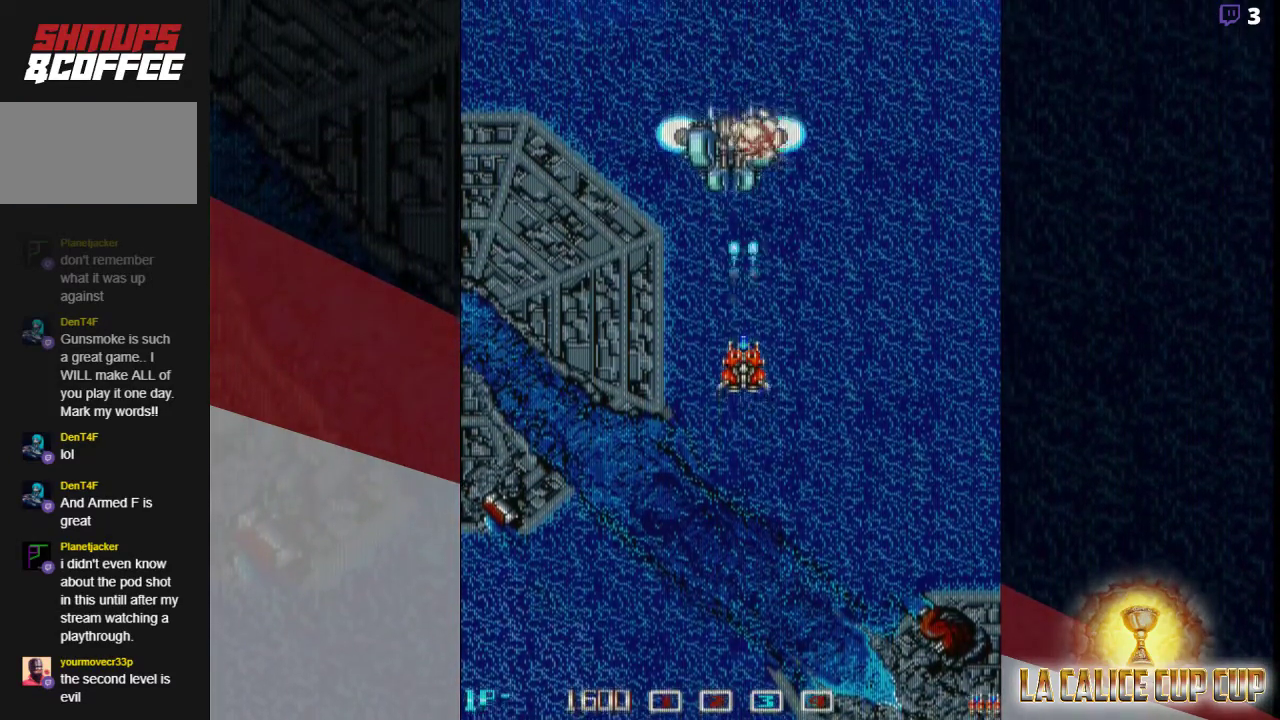
{"buttons": ["CROSS"], "left_stick": "center", "events": [[117, "left_stick", "center"], [233, "left_stick", "down"], [333, "left_stick", "center"]]}
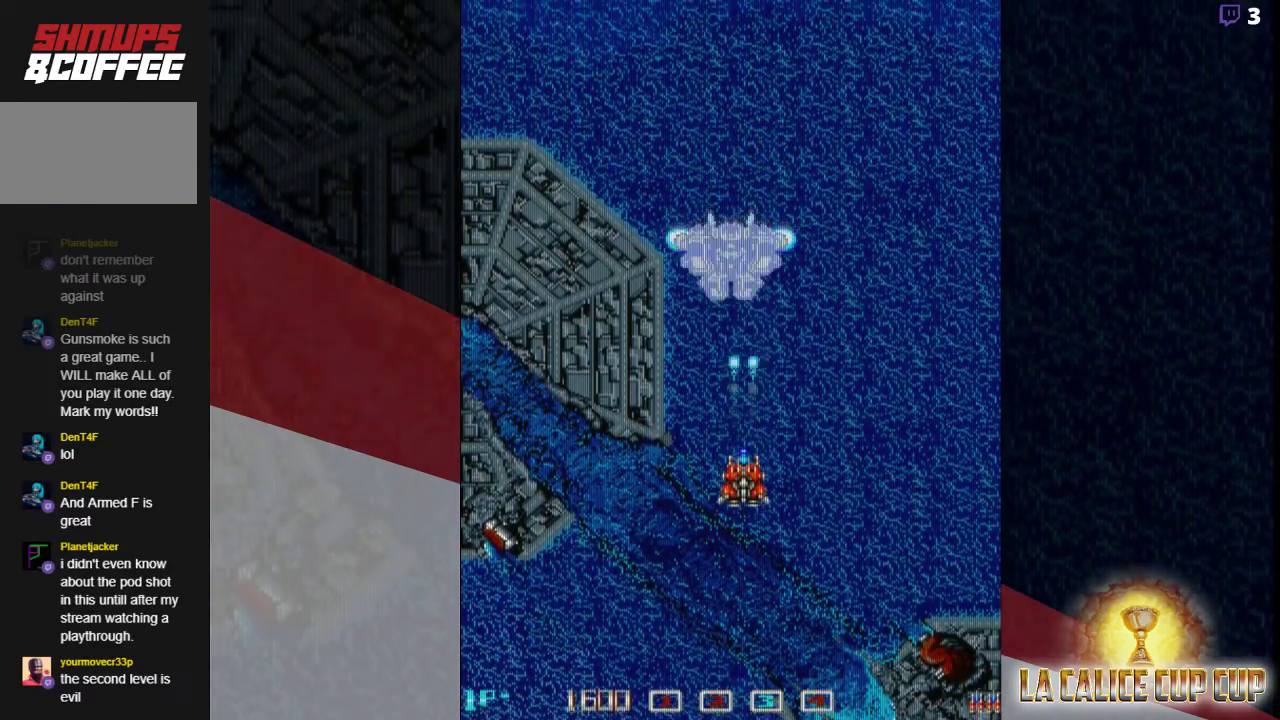
{"buttons": ["CROSS"], "left_stick": "center", "events": [[133, "left_stick", "down"], [250, "left_stick", "center"]]}
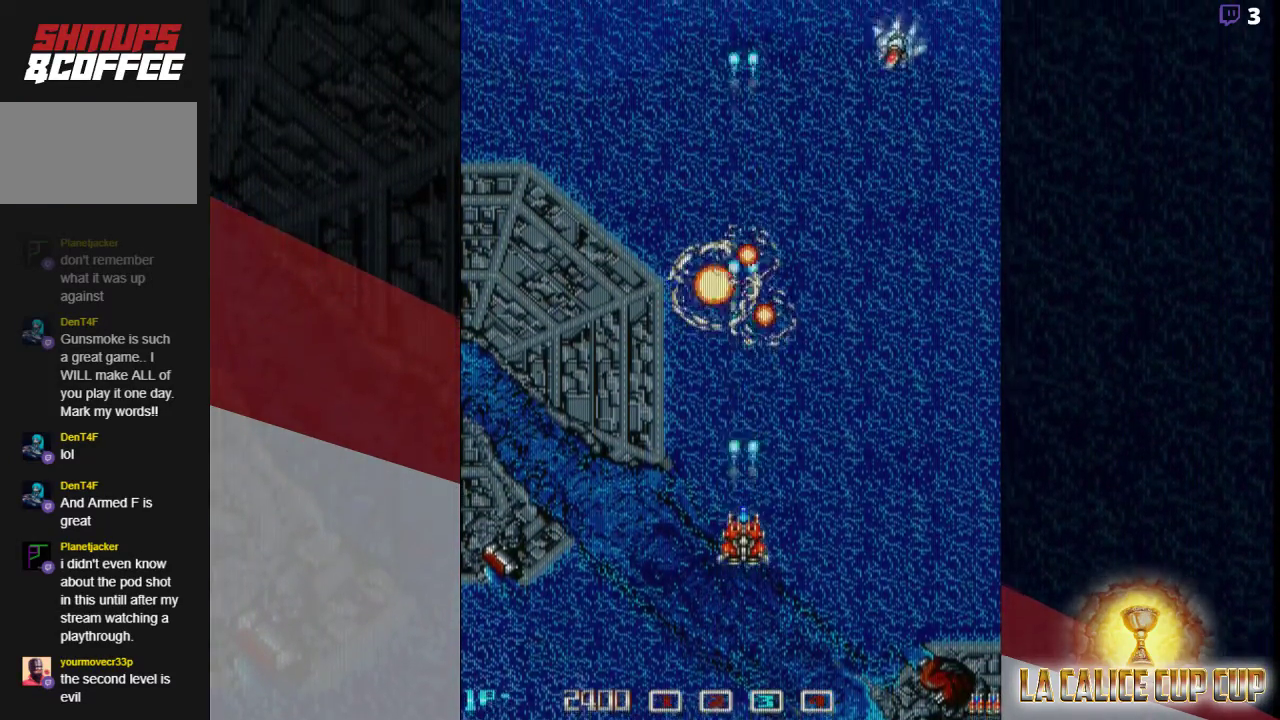
{"buttons": ["CROSS"], "left_stick": "down", "events": [[67, "left_stick", "up"], [300, "left_stick", "center"], [400, "left_stick", "down"]]}
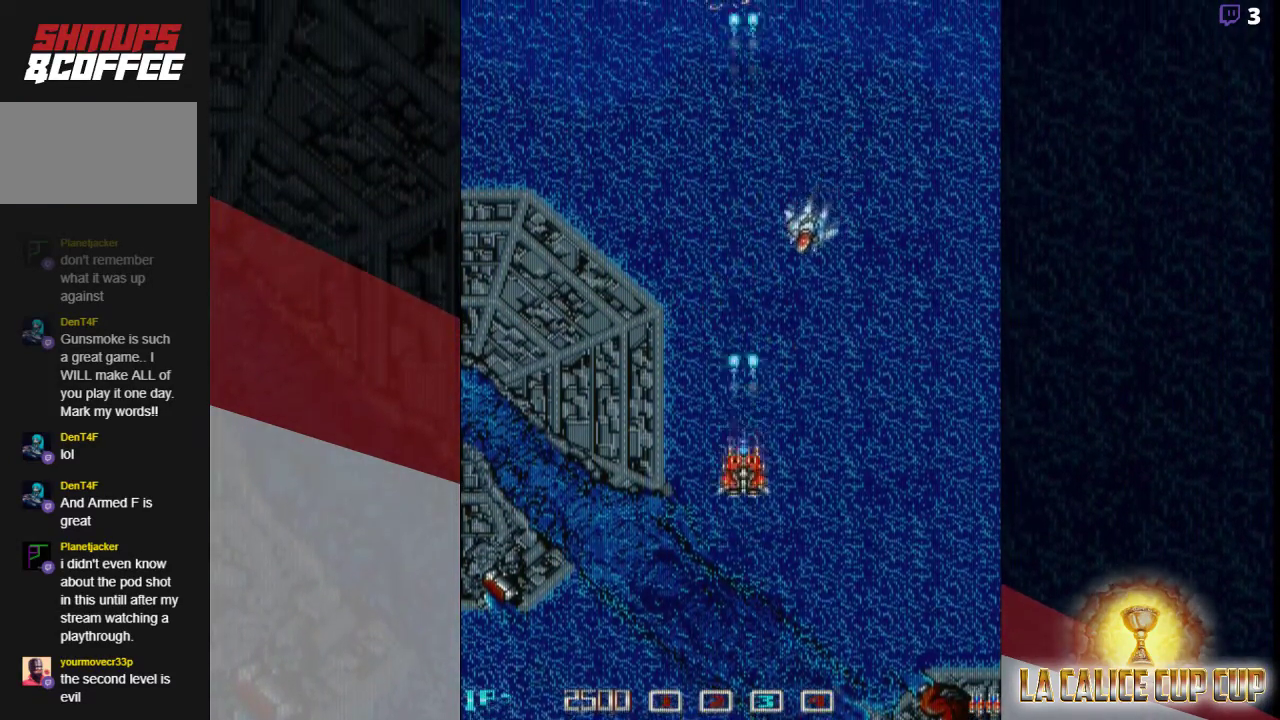
{"buttons": ["CROSS"], "left_stick": "up", "events": [[200, "left_stick", "center"], [483, "left_stick", "up"]]}
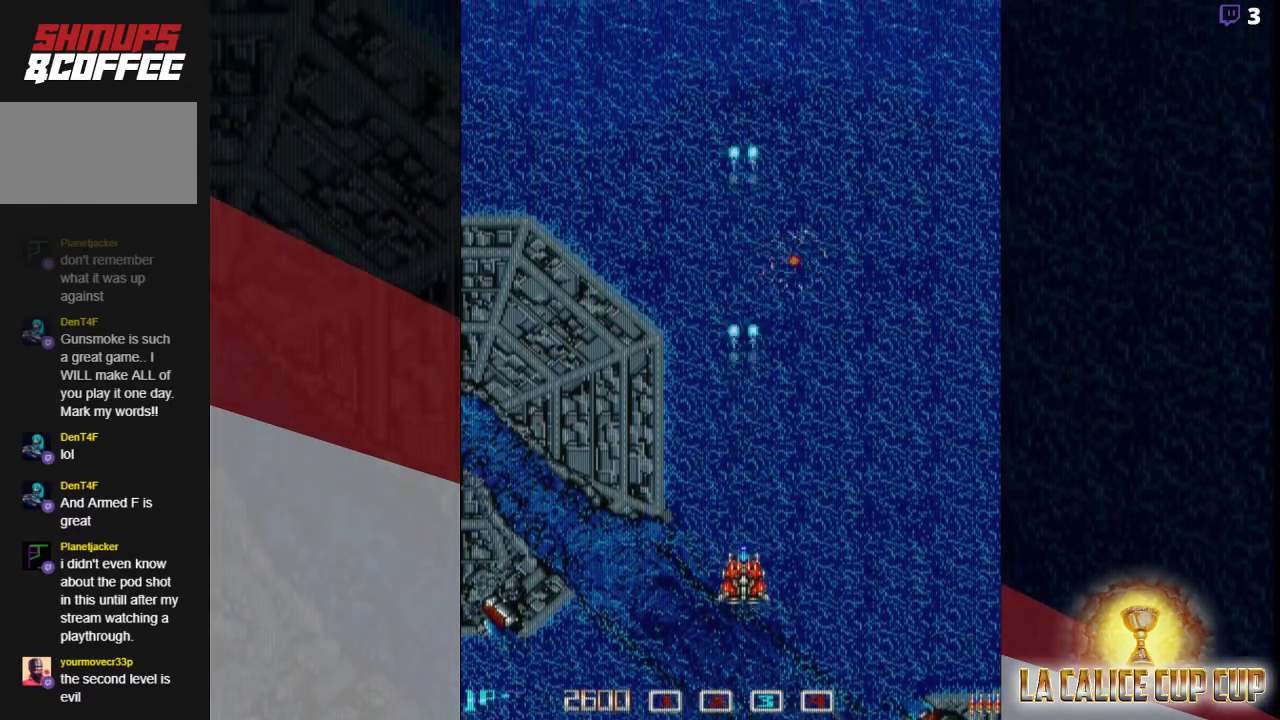
{"buttons": ["CROSS"], "left_stick": "center", "events": [[350, "left_stick", "center"]]}
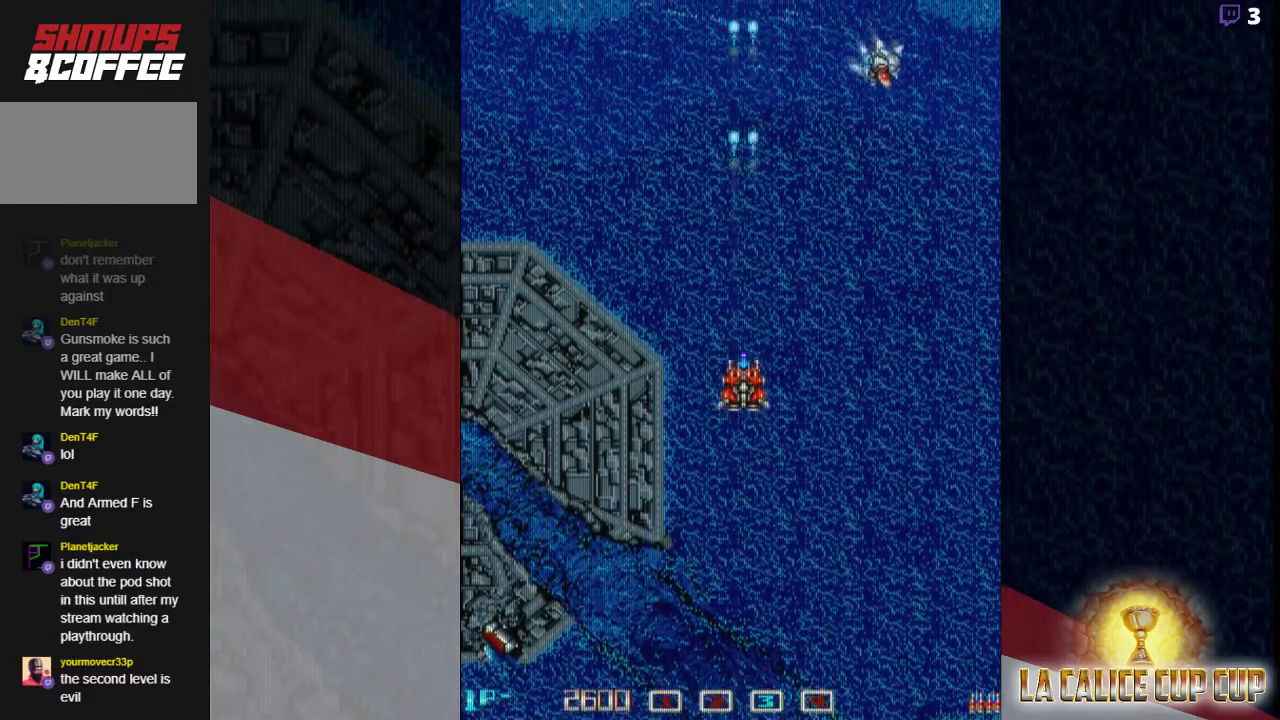
{"buttons": ["CROSS"], "left_stick": "right", "events": [[200, "left_stick", "down"], [350, "left_stick", "right"]]}
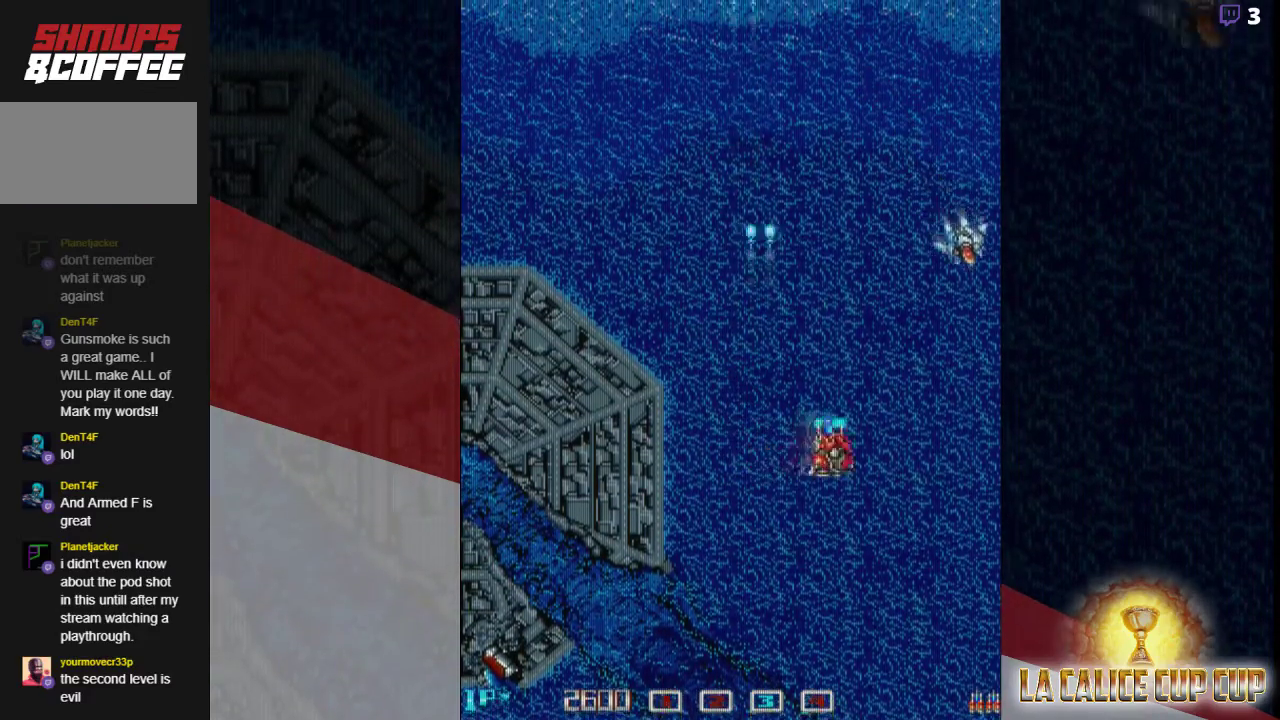
{"buttons": ["CROSS"], "left_stick": "left"}
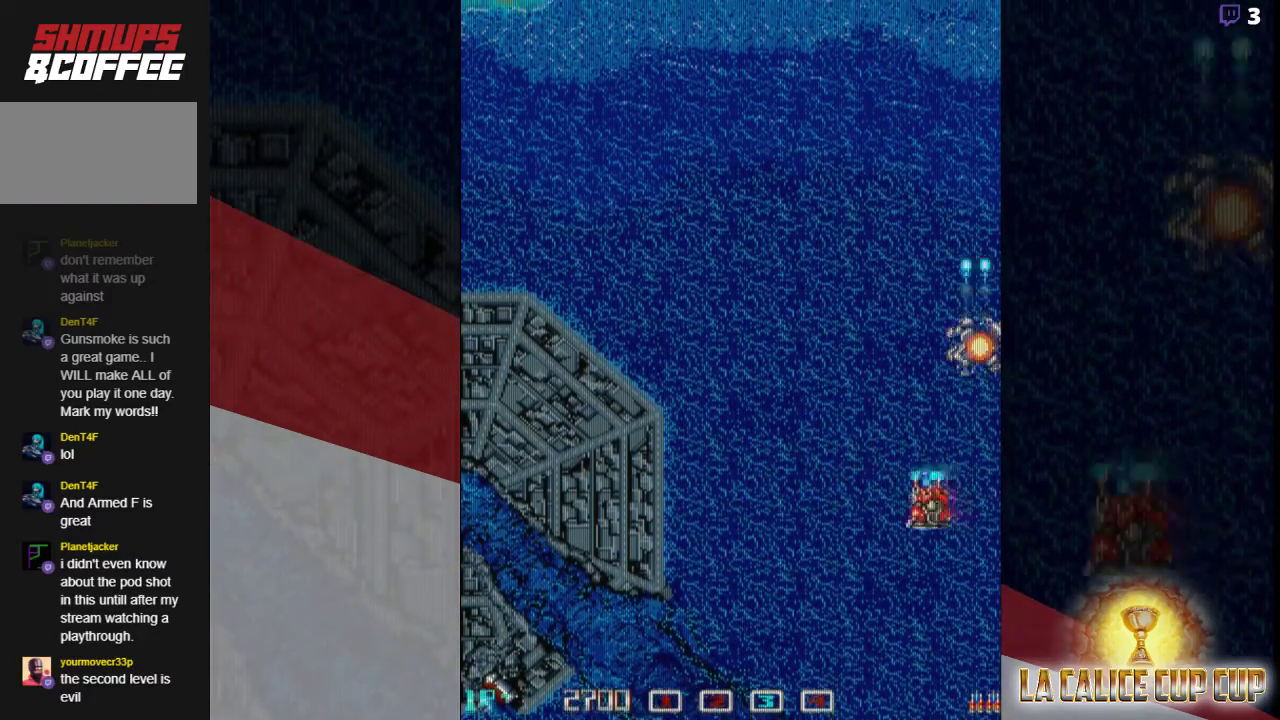
{"buttons": ["CROSS"], "left_stick": "center", "events": [[100, "left_stick", "up-left"], [417, "left_stick", "center"]]}
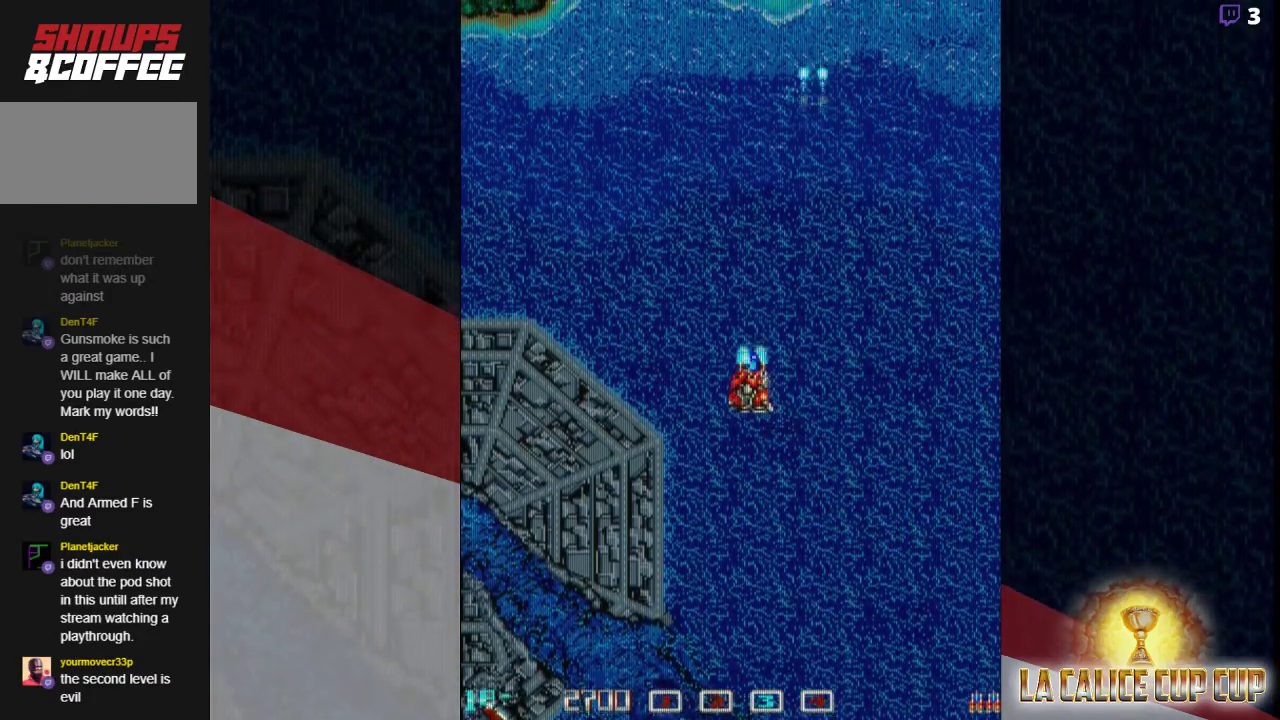
{"buttons": ["CROSS"], "left_stick": "center", "events": []}
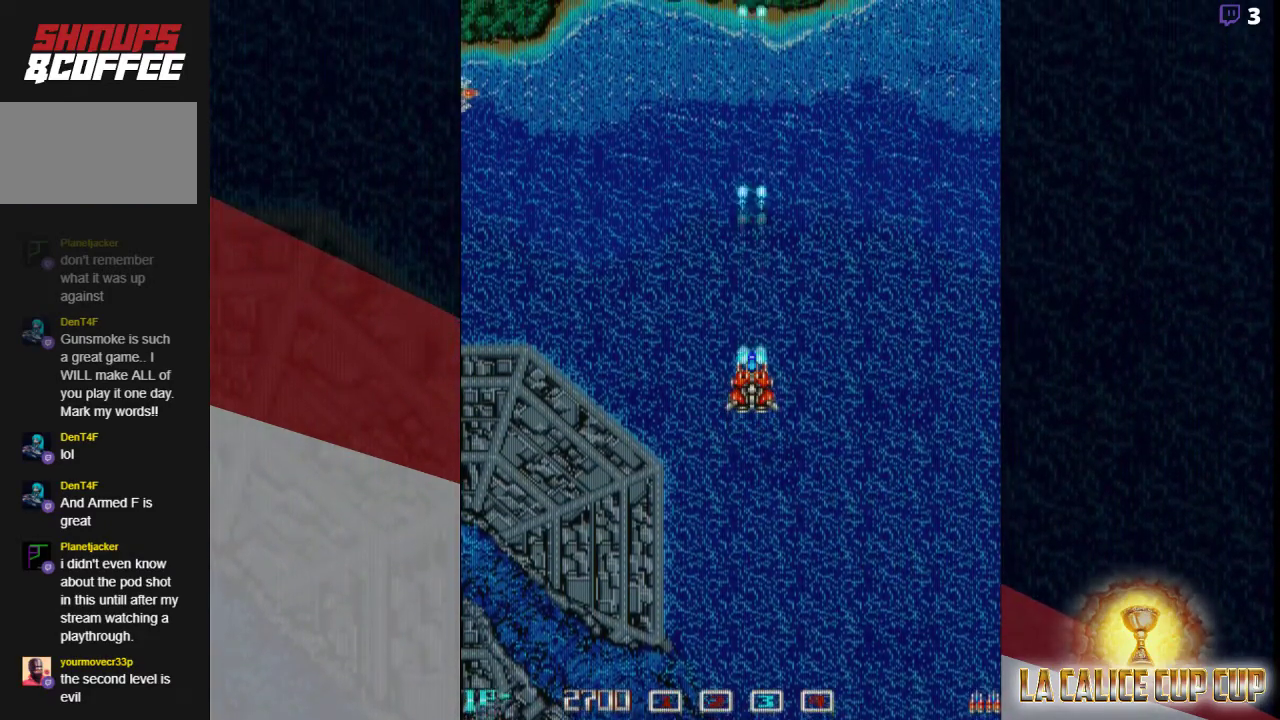
{"buttons": ["CROSS"], "left_stick": "center", "events": [[333, "left_stick", "left"], [417, "left_stick", "center"]]}
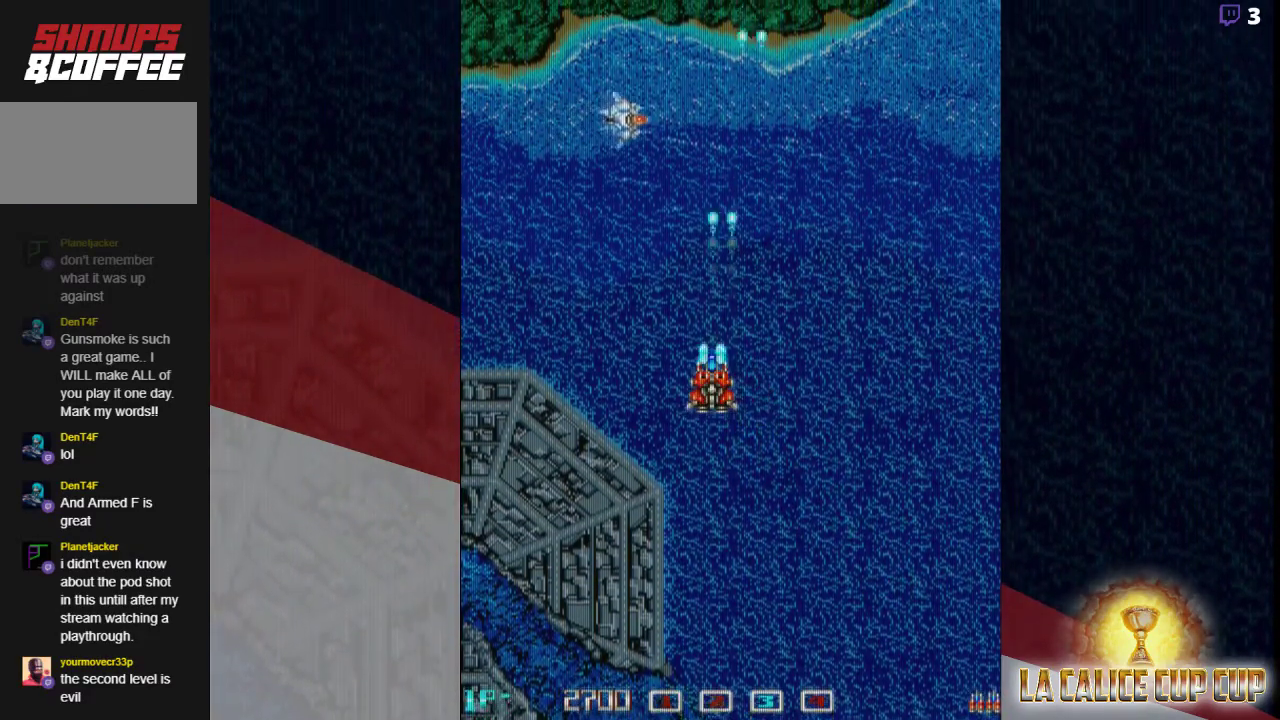
{"buttons": ["CROSS"], "left_stick": "center", "events": [[400, "left_stick", "right"], [483, "left_stick", "center"]]}
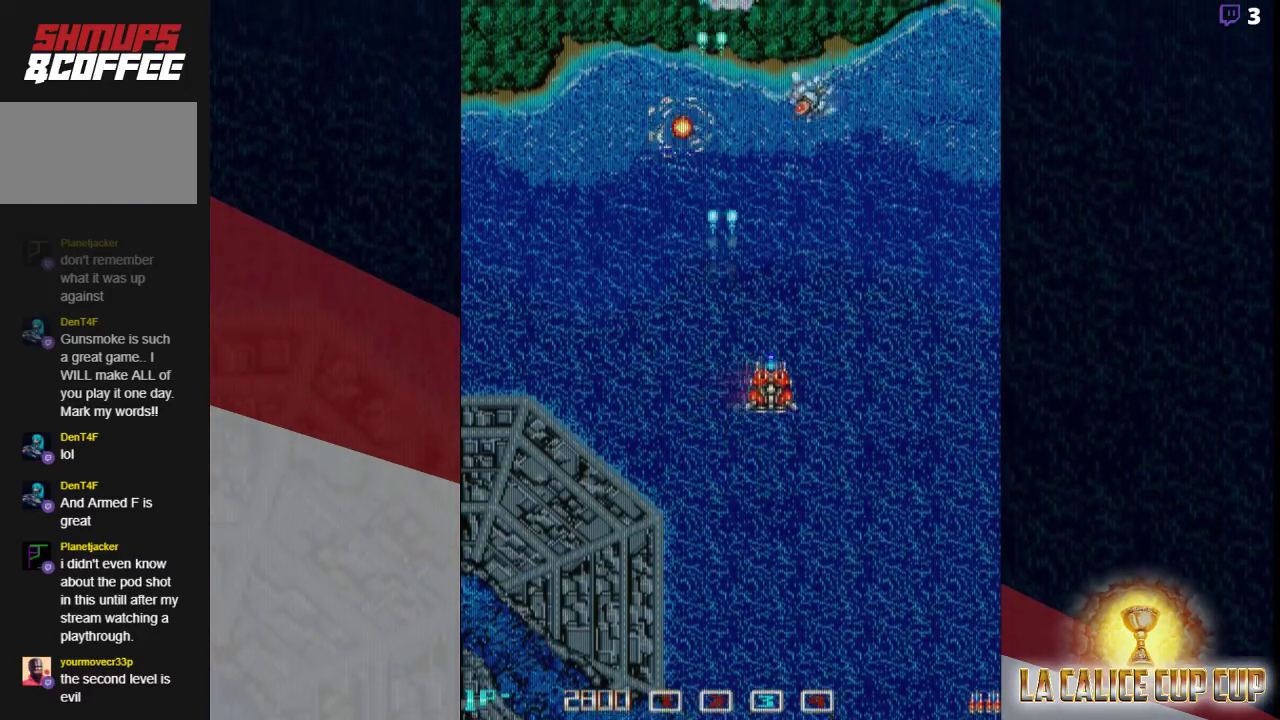
{"buttons": ["CROSS"], "left_stick": "center", "events": [[233, "left_stick", "left"], [317, "left_stick", "center"]]}
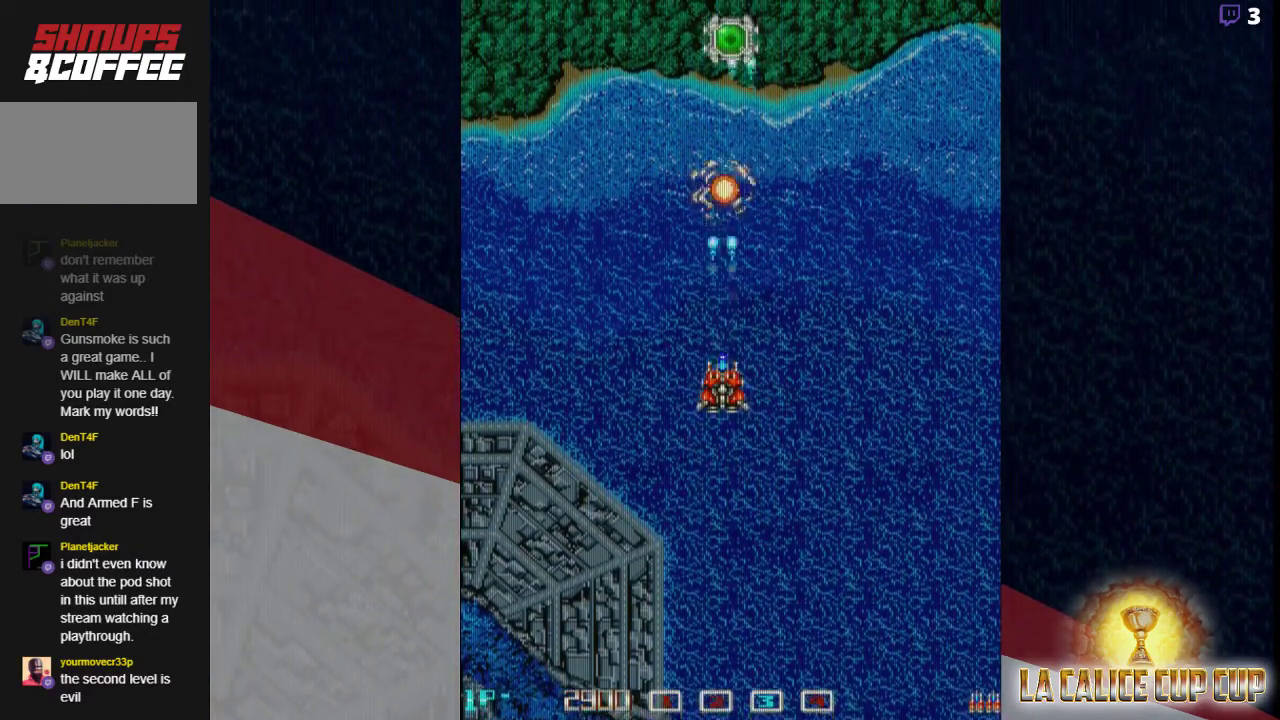
{"buttons": ["CROSS"], "left_stick": "center", "events": []}
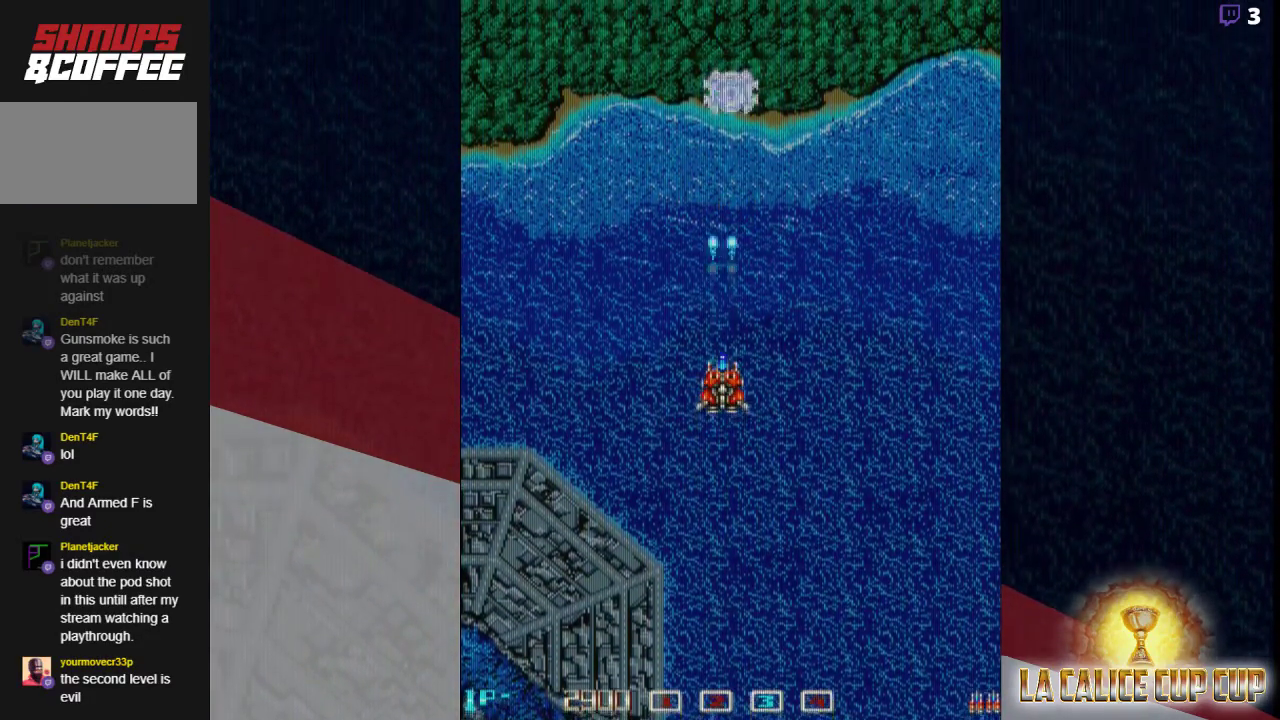
{"buttons": ["CROSS"], "left_stick": "up", "events": [[233, "left_stick", "up"], [317, "left_stick", "center"], [500, "left_stick", "up"]]}
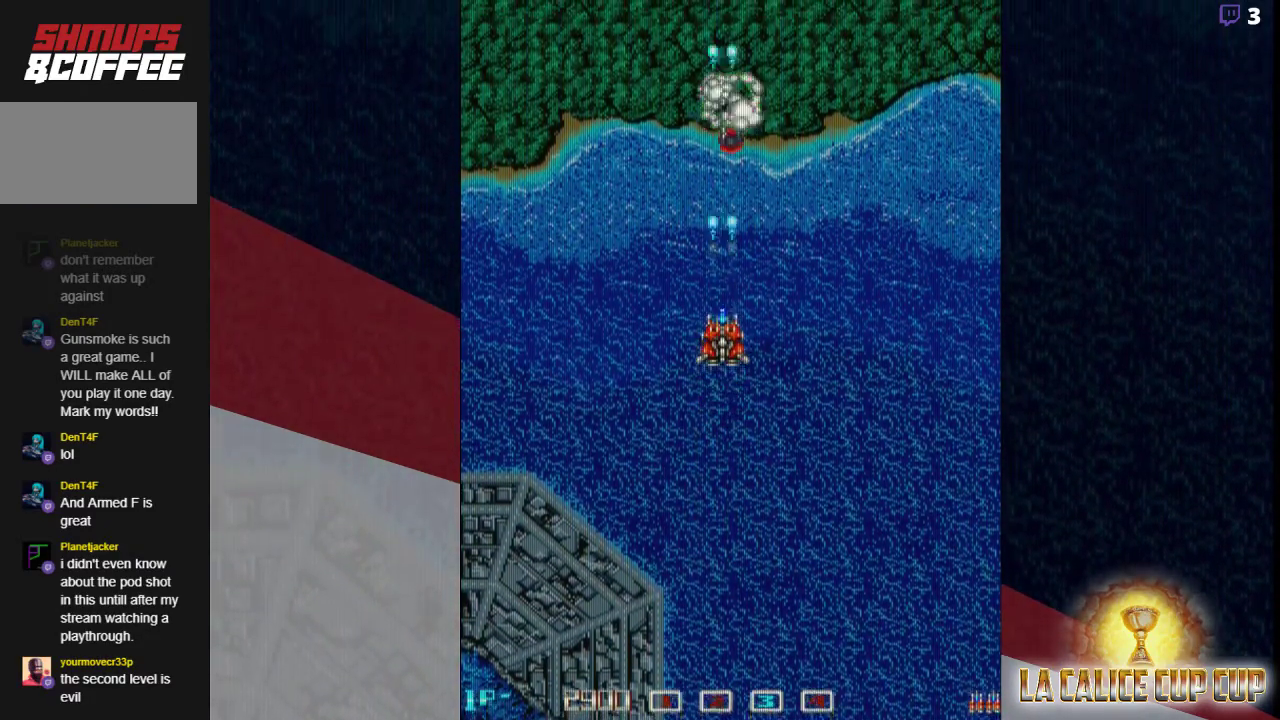
{"buttons": ["CROSS"], "left_stick": "down", "events": [[383, "left_stick", "center"], [500, "left_stick", "down"]]}
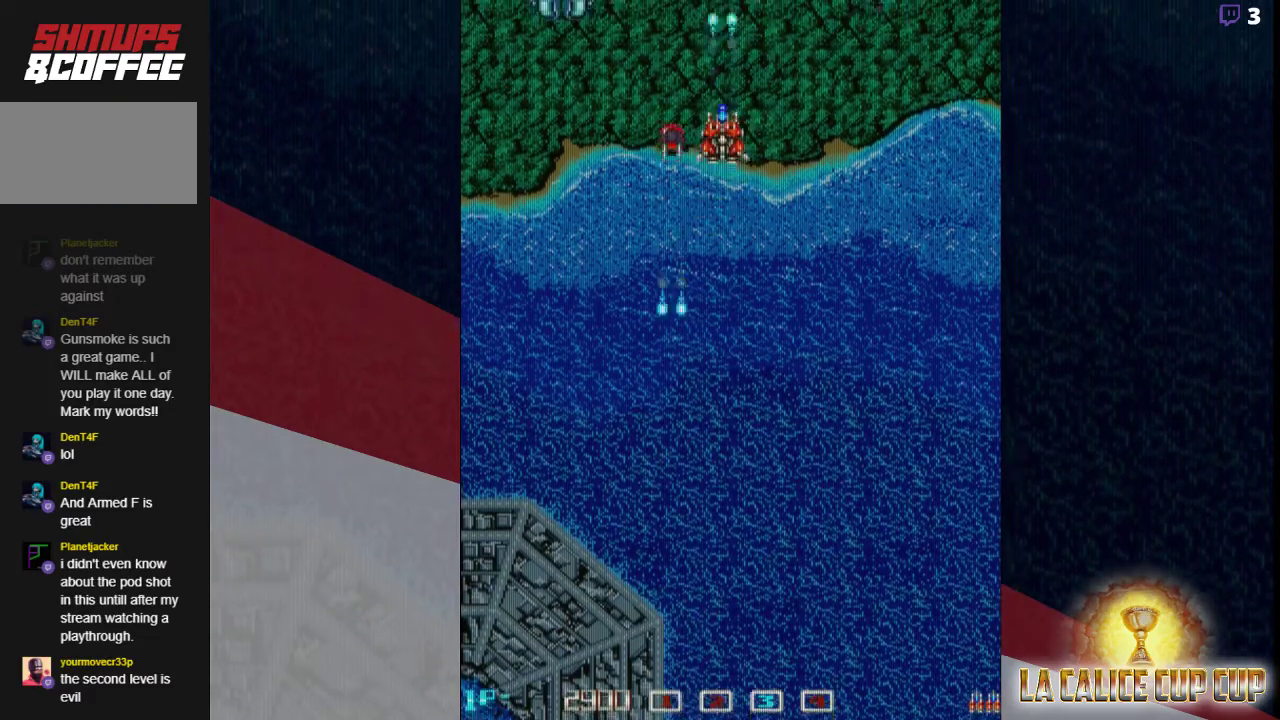
{"buttons": ["CROSS"], "left_stick": "left", "events": [[467, "left_stick", "left"]]}